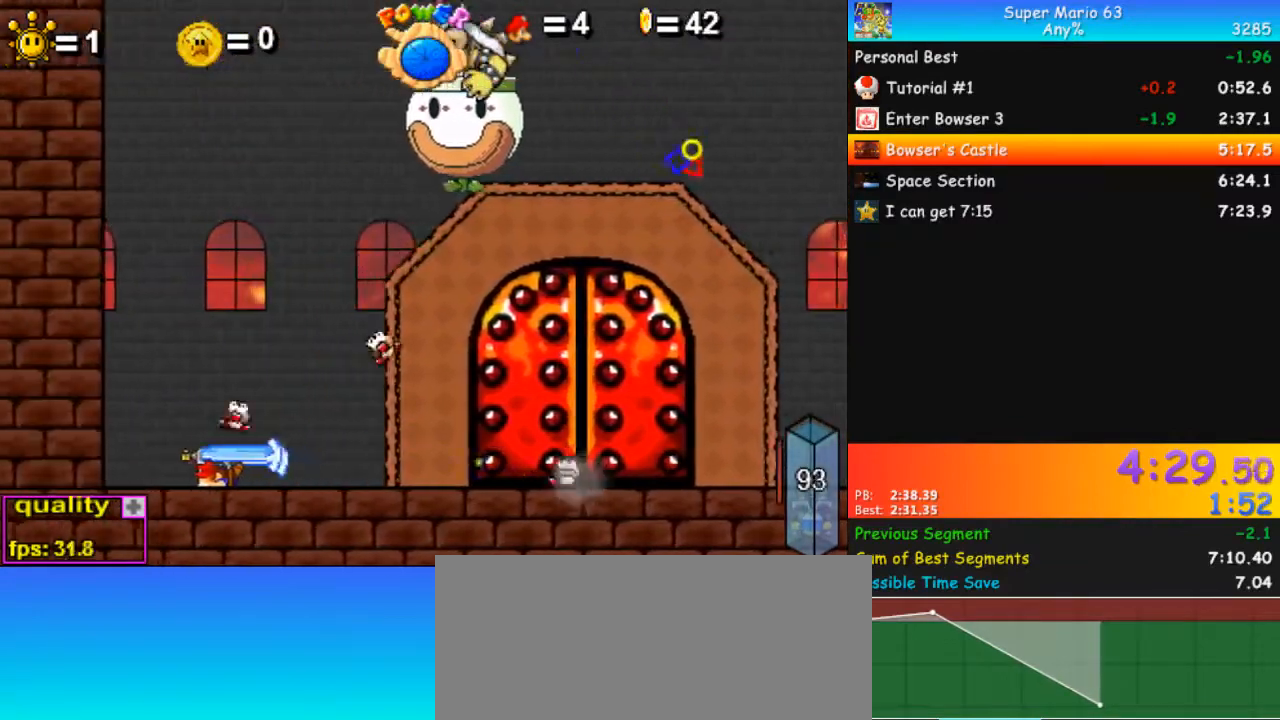
Gameplay with keyboard; each line is a JSON object with the keys held at the frame after it. "events" lists presses ("down") and releases ("up") of ".", "/", "0", "1", "2", "3", "4", "5", "6", "7", "8", "9", "a", "alt_l", "alt_r", "b", "backslash", "backspace", "c", "caps_lock", "comma", "ctrl_l", "ctrl_r", "d", "down", "e", "equals", "escape", "f", "f1", "f10", "f11", "f12", "f2", "f3", "f4", "f5", "f6", "f7", "f8", "f9", "g", "h", "i", "j", "k", "l", "lbracket", "left", "m", "minus", "n", "o", "p", "q", "quote", "r", "rbracket", "return", "right", "s", "semicolon", "shift_l", "shift_r", "space", "super", "t", "tab", "tilde", "u", "up", "v", "w", "x", "y" and "z" between this image and that frame as [ms after this image, input, new state], when the widget could be followed in between. No other keys are recorded. Mouse input is not recorded.
{"keys": ["right"], "events": [[200, "c", "up"], [200, "down", "up"], [200, "left", "up"], [200, "right", "down"], [200, "up", "down"], [500, "up", "up"]]}
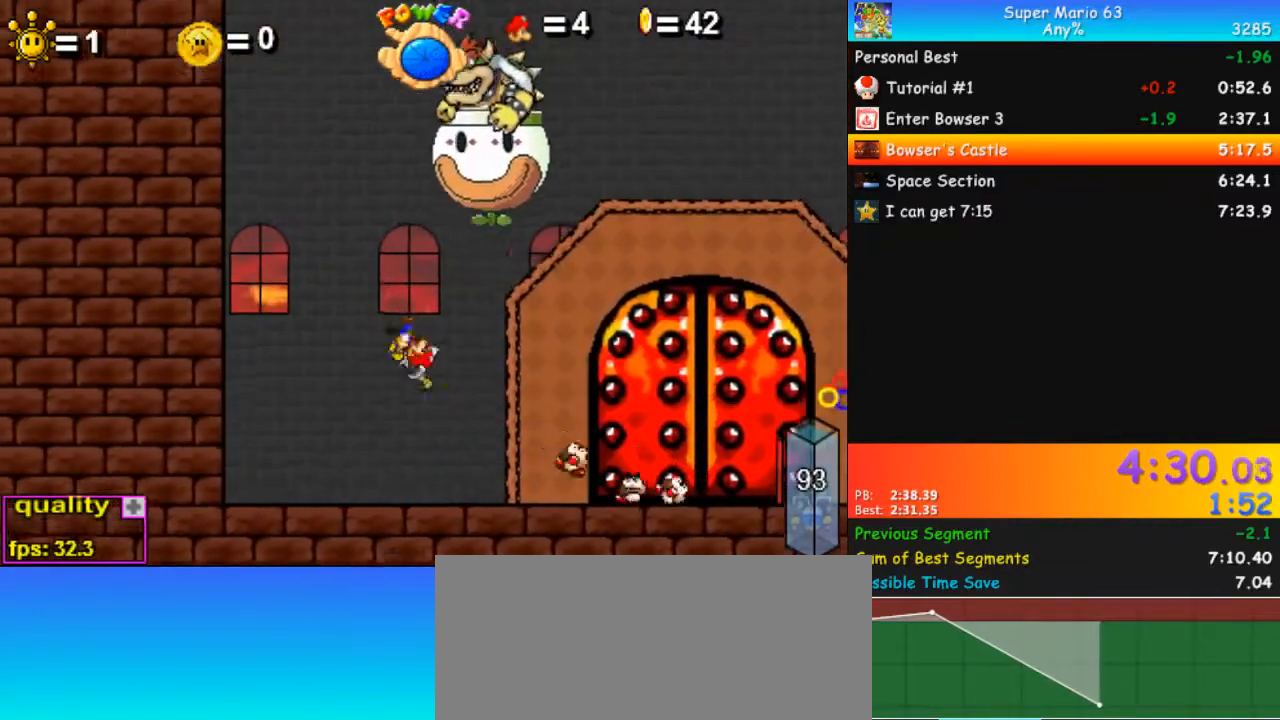
{"keys": ["right"], "events": [[67, "left", "down"], [67, "right", "up"], [300, "left", "up"], [300, "right", "down"]]}
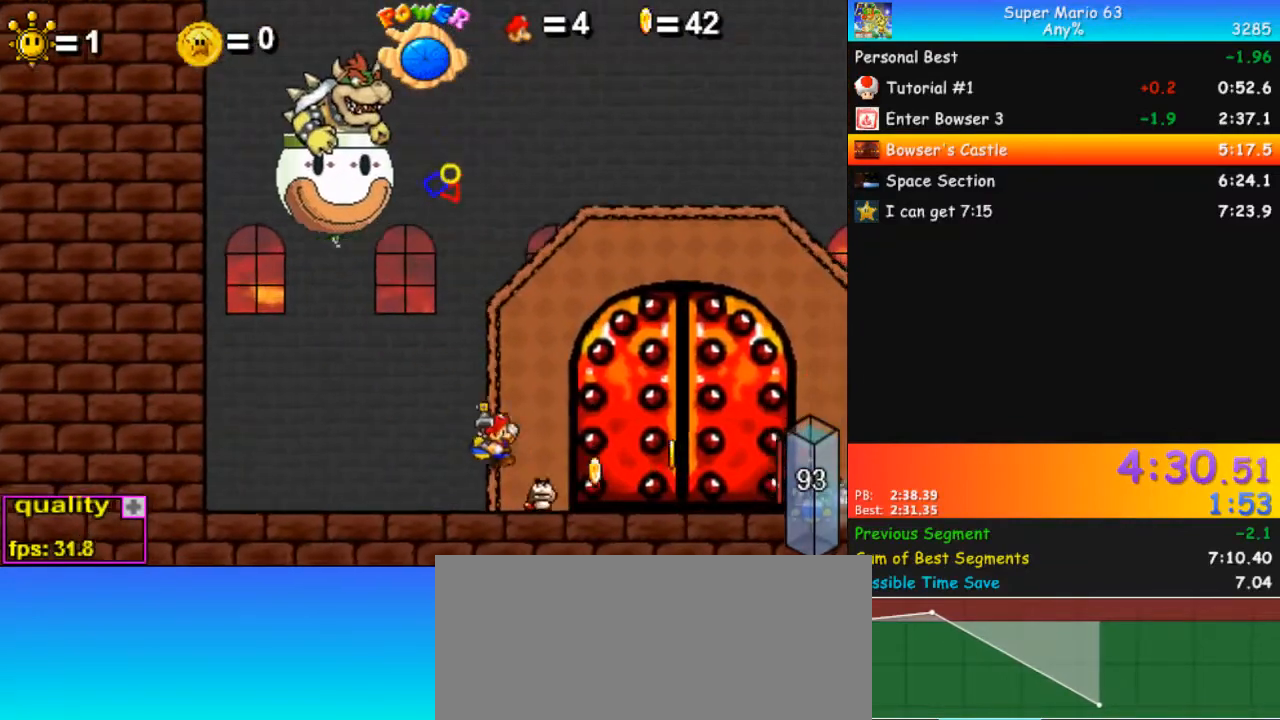
{"keys": ["left"], "events": [[33, "right", "up"], [67, "x", "down"], [200, "x", "up"], [400, "left", "down"]]}
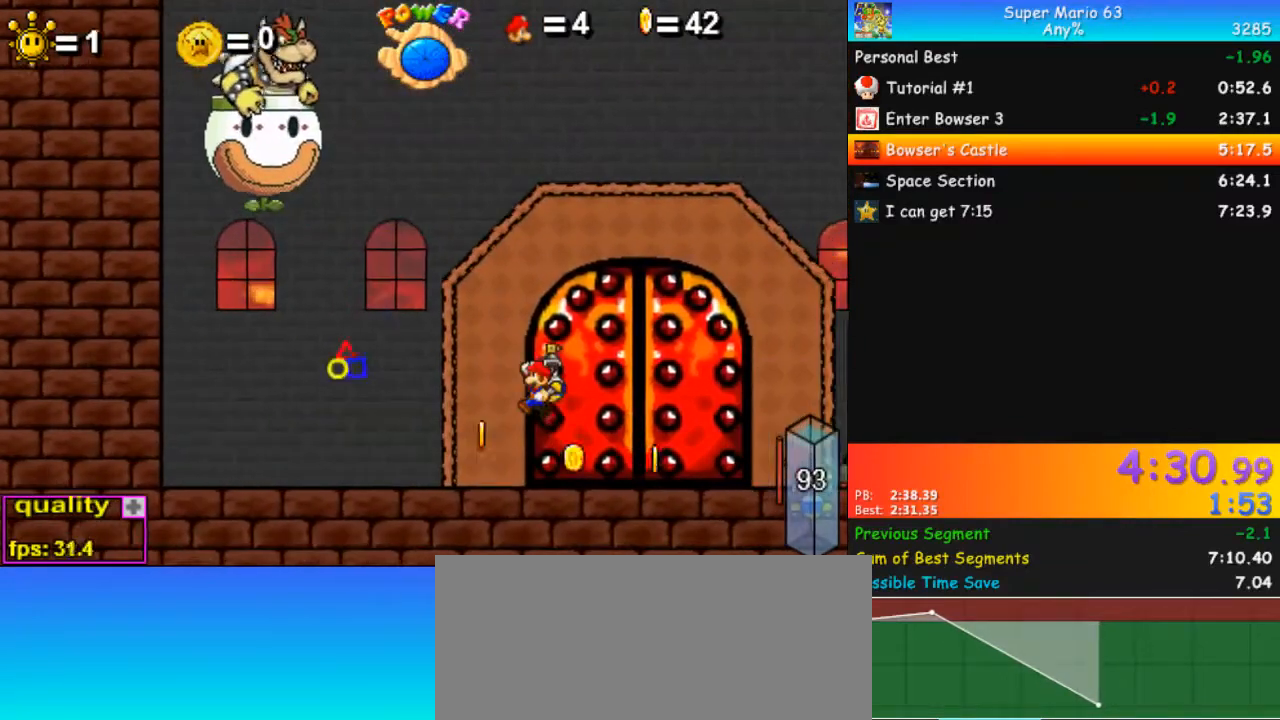
{"keys": ["left"], "events": []}
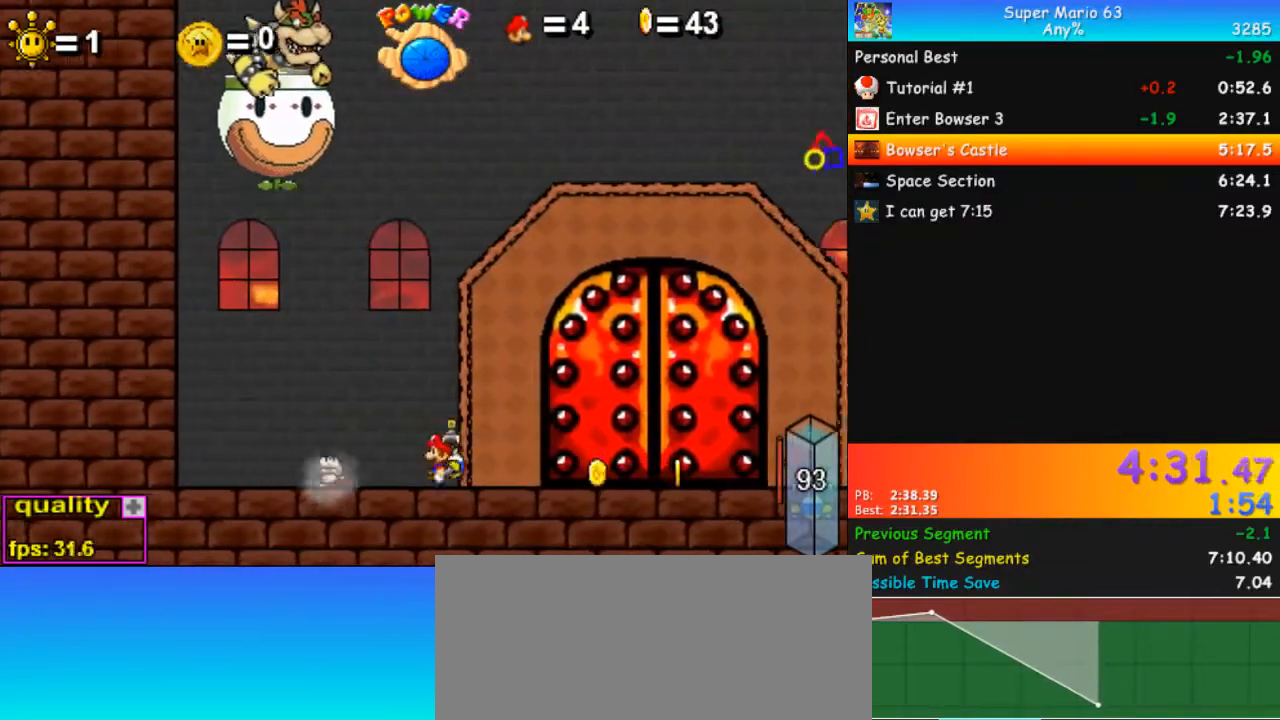
{"keys": ["right", "up"], "events": [[100, "left", "up"], [100, "x", "down"], [200, "x", "up"], [333, "up", "down"], [467, "right", "down"]]}
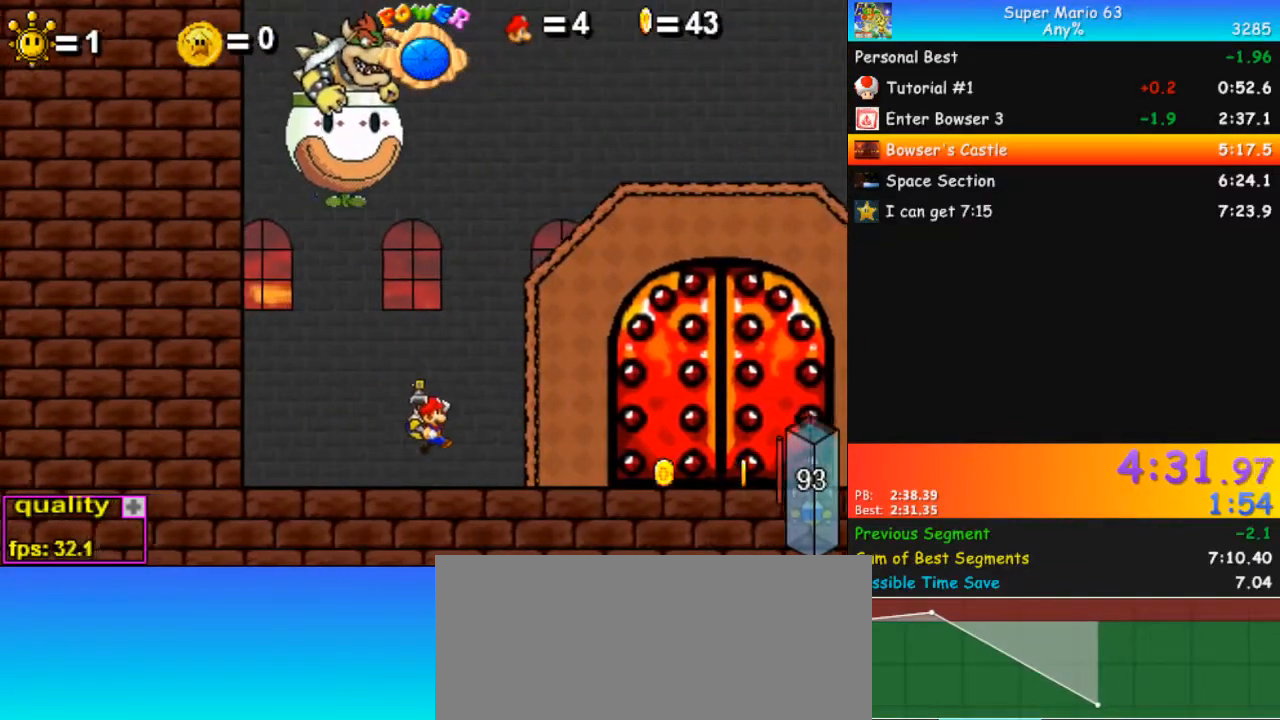
{"keys": ["left"], "events": [[167, "up", "up"], [300, "right", "up"], [400, "left", "down"]]}
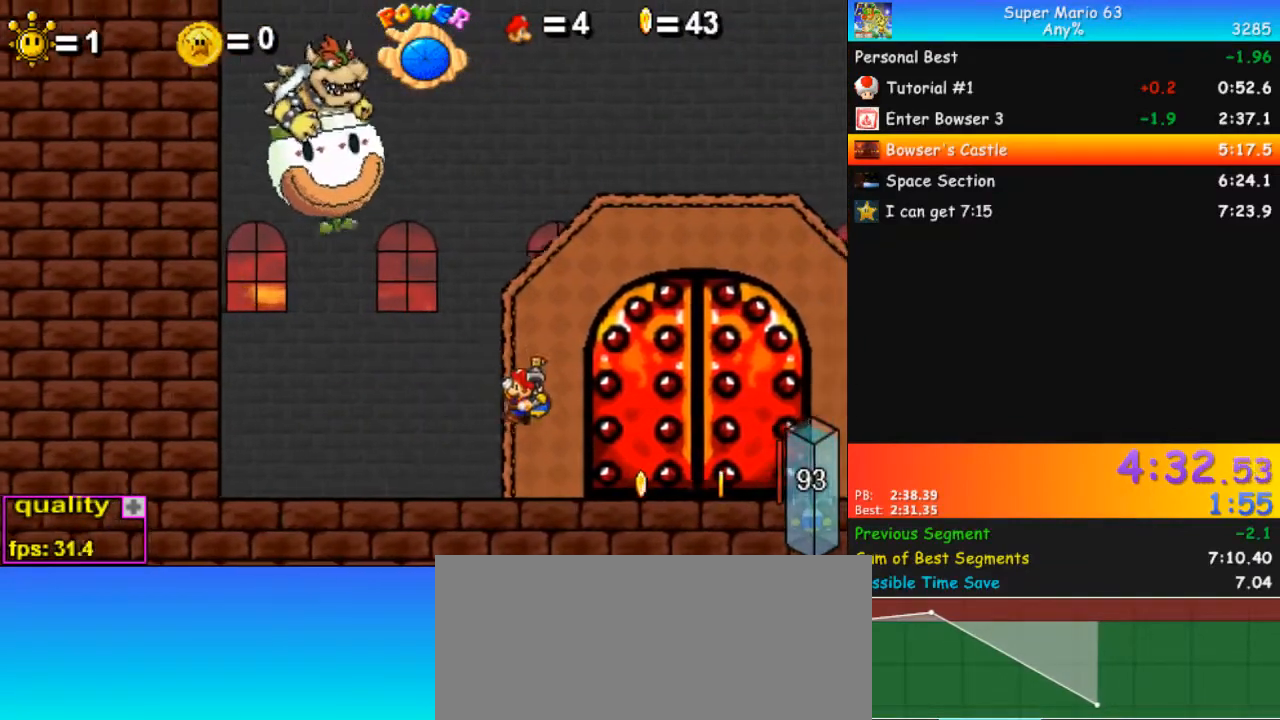
{"keys": ["c", "up"], "events": [[200, "left", "up"], [233, "up", "down"], [267, "c", "down"]]}
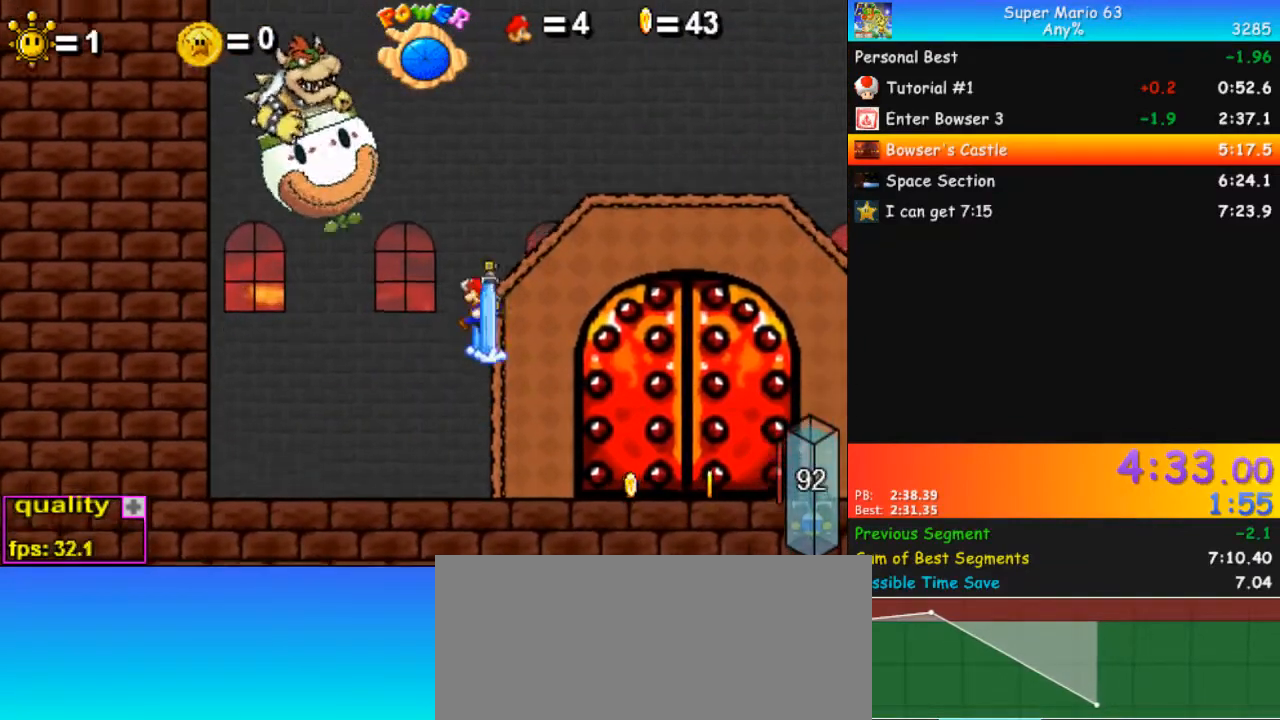
{"keys": ["c", "up"], "events": [[100, "left", "down"], [167, "left", "up"]]}
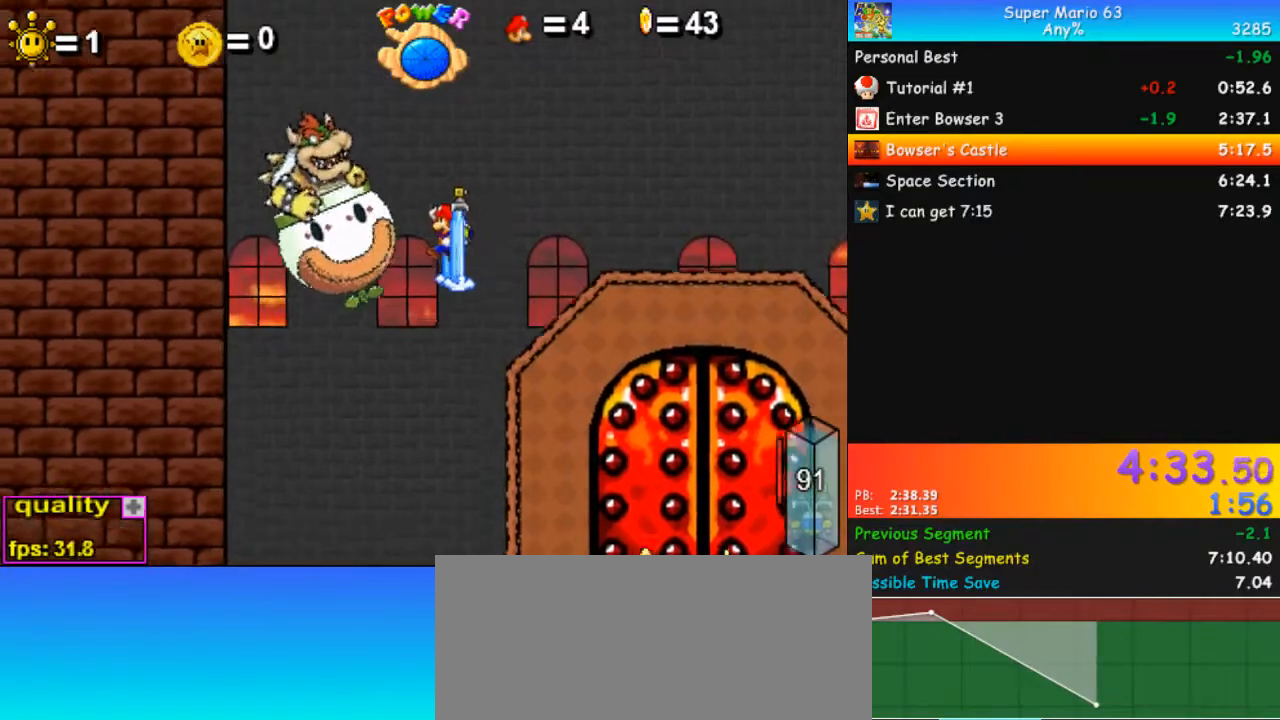
{"keys": [], "events": [[133, "left", "down"], [200, "c", "up"], [267, "up", "up"], [367, "left", "up"]]}
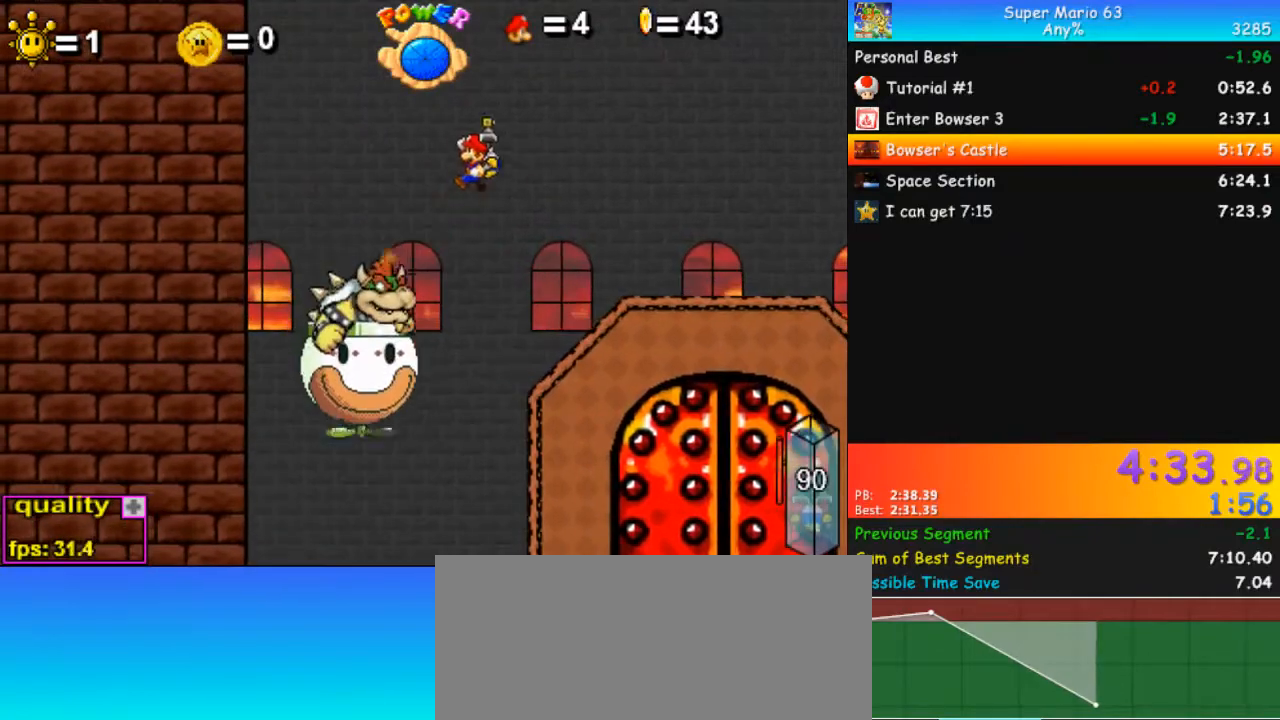
{"keys": ["left"], "events": [[200, "left", "down"]]}
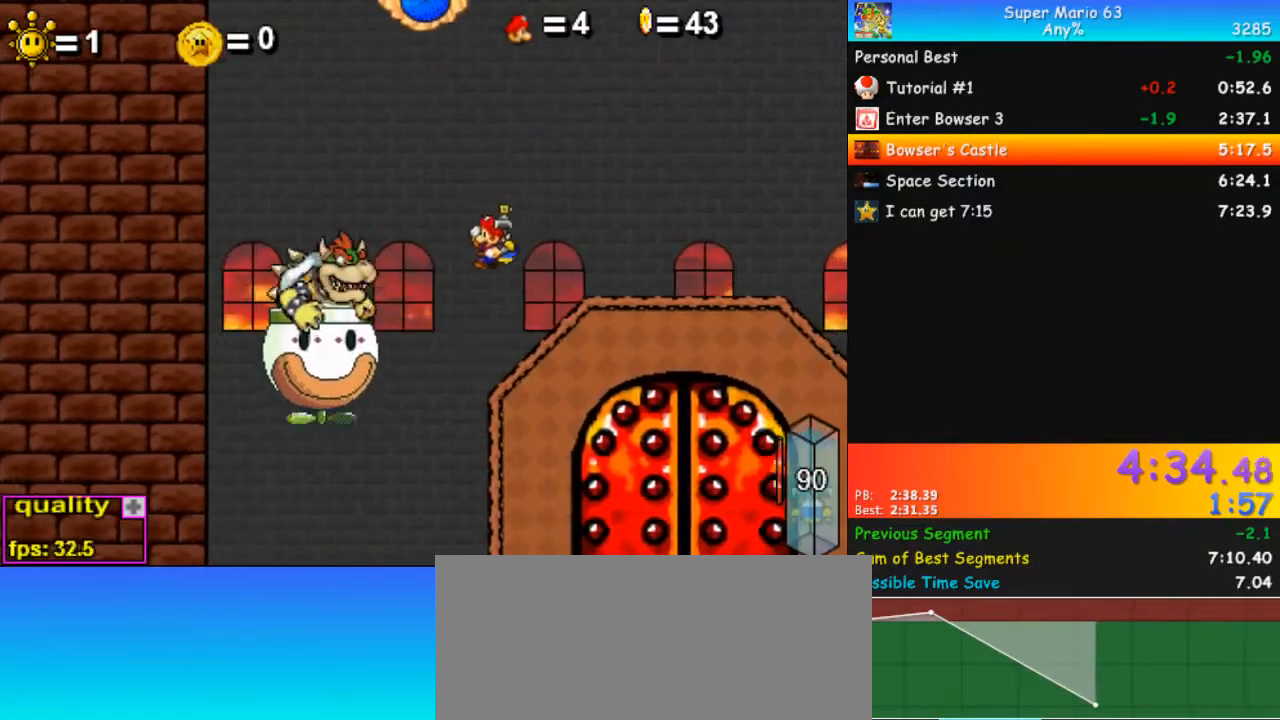
{"keys": ["left"], "events": []}
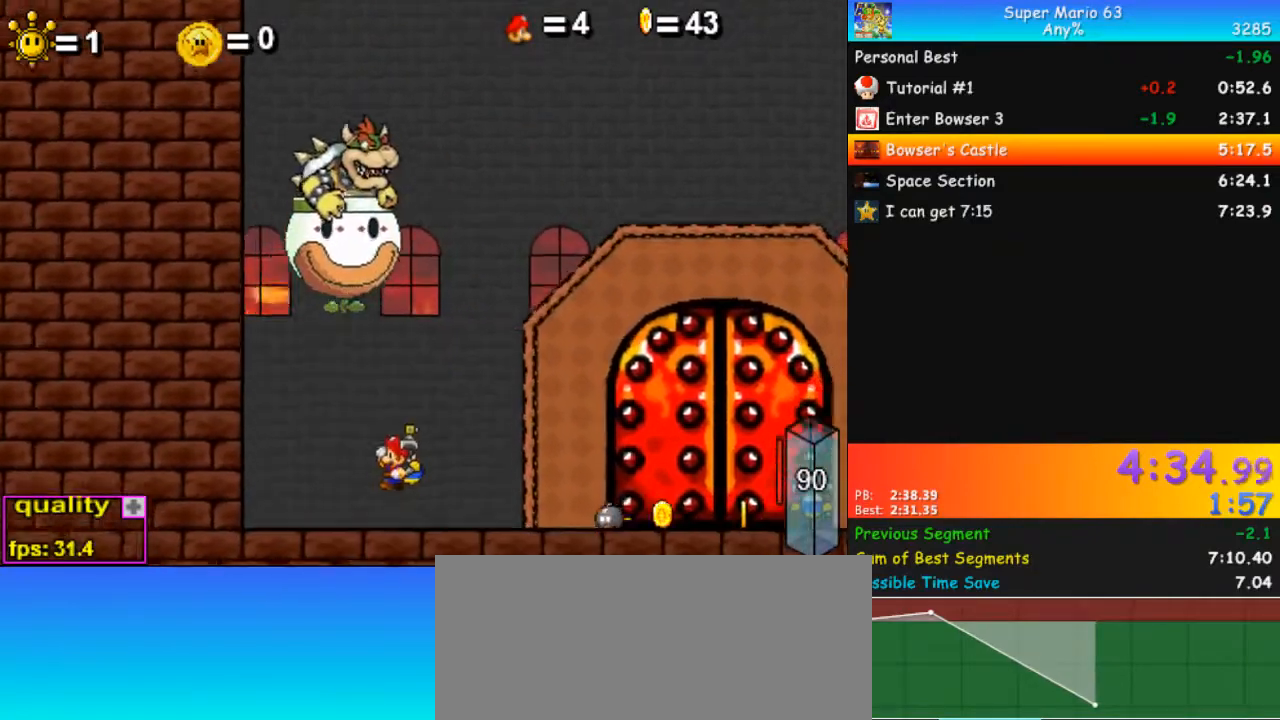
{"keys": [], "events": [[100, "left", "up"], [100, "right", "down"], [200, "right", "up"]]}
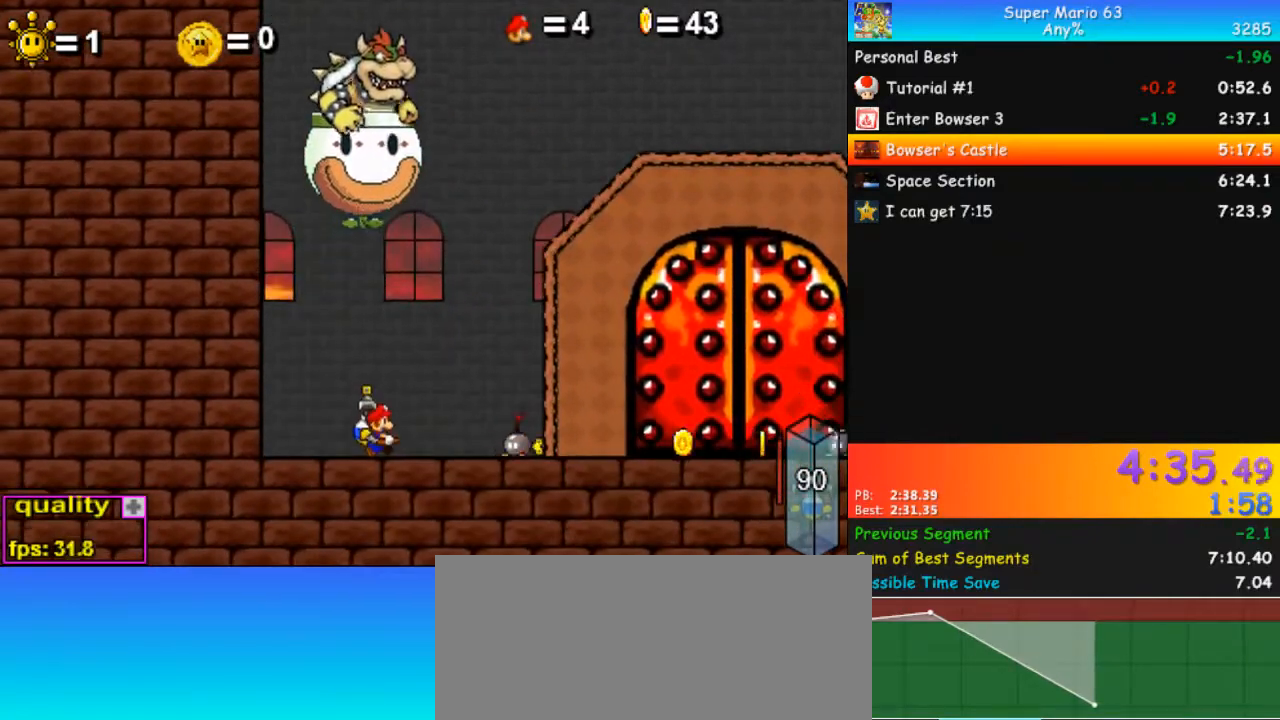
{"keys": [], "events": [[233, "x", "down"], [367, "x", "up"]]}
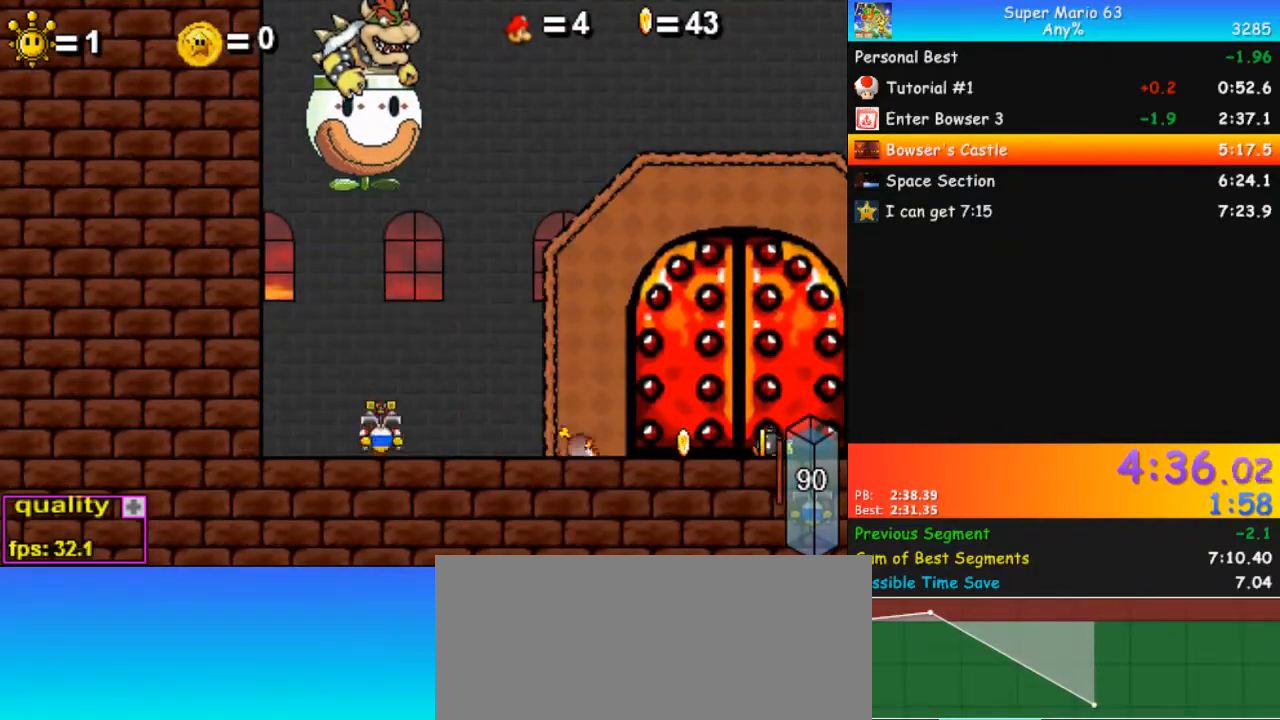
{"keys": [], "events": [[333, "up", "down"], [367, "up", "up"]]}
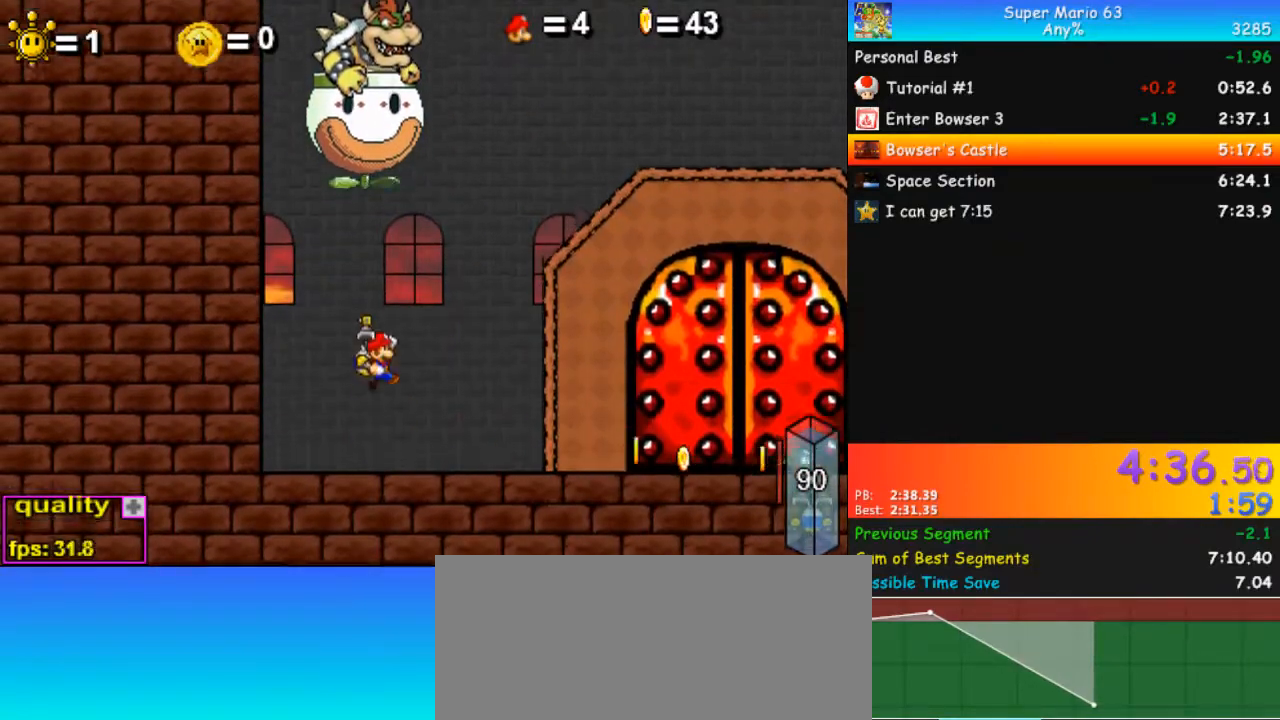
{"keys": [], "events": [[67, "c", "down"], [167, "c", "up"], [200, "c", "down"], [300, "c", "up"], [300, "down", "down"], [333, "down", "up"]]}
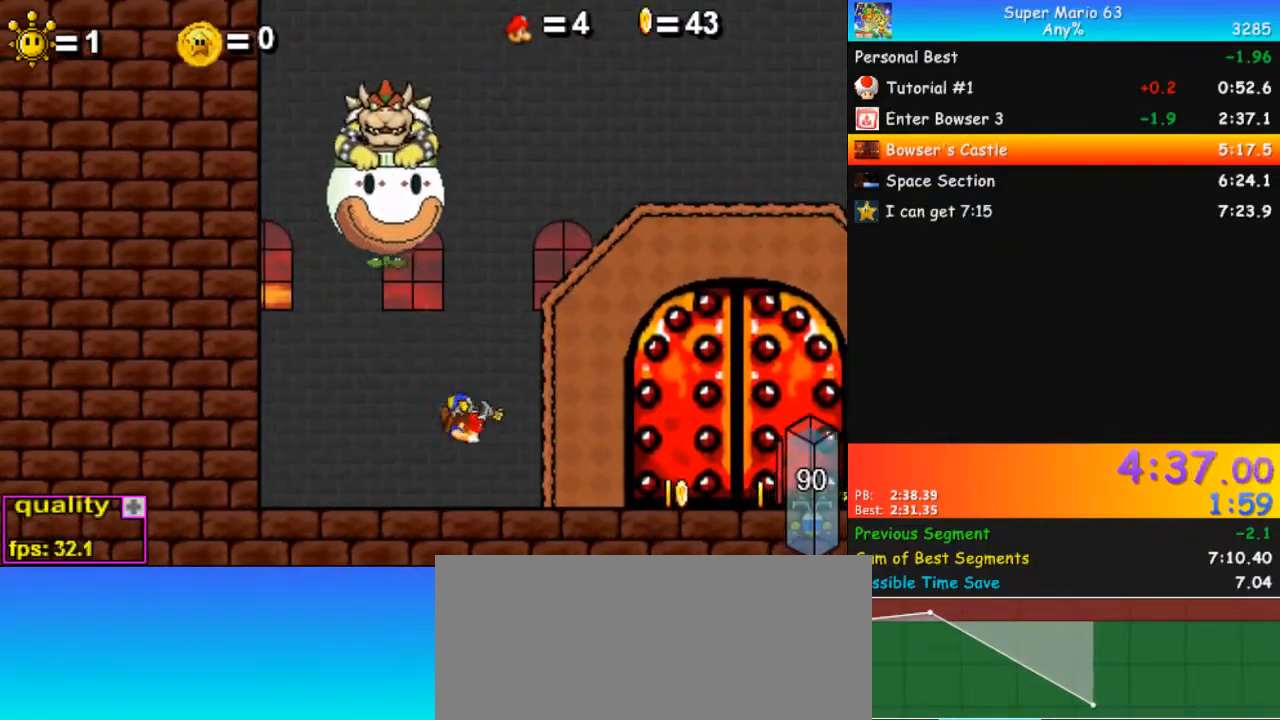
{"keys": ["left", "up"], "events": [[300, "left", "down"], [300, "up", "down"]]}
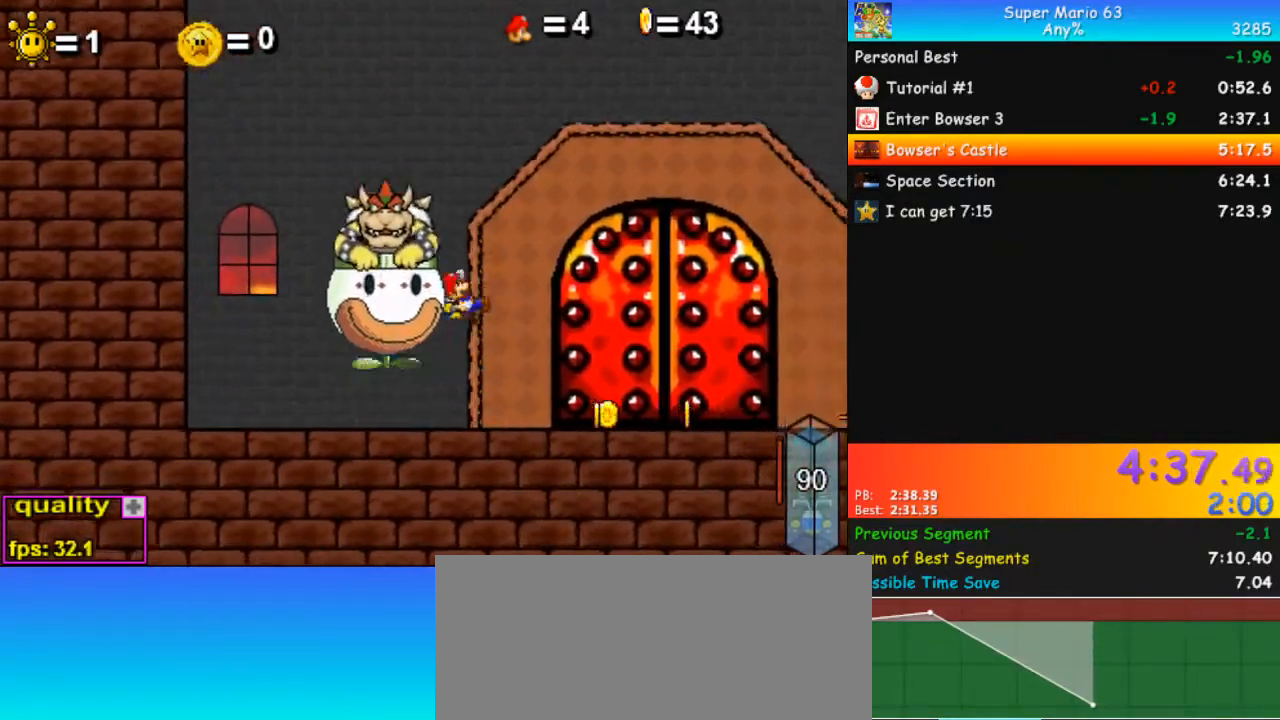
{"keys": ["c"], "events": [[333, "c", "down"], [500, "left", "up"], [500, "up", "up"]]}
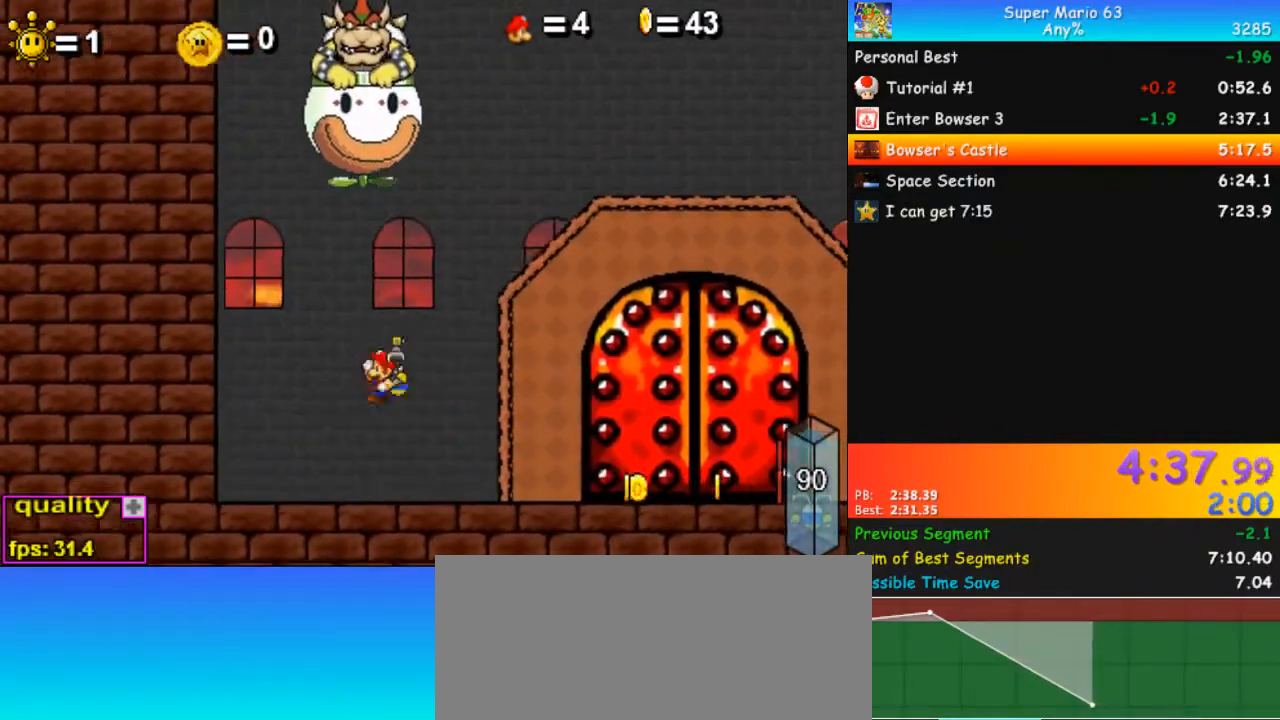
{"keys": [], "events": [[333, "c", "up"], [333, "right", "down"], [367, "right", "up"]]}
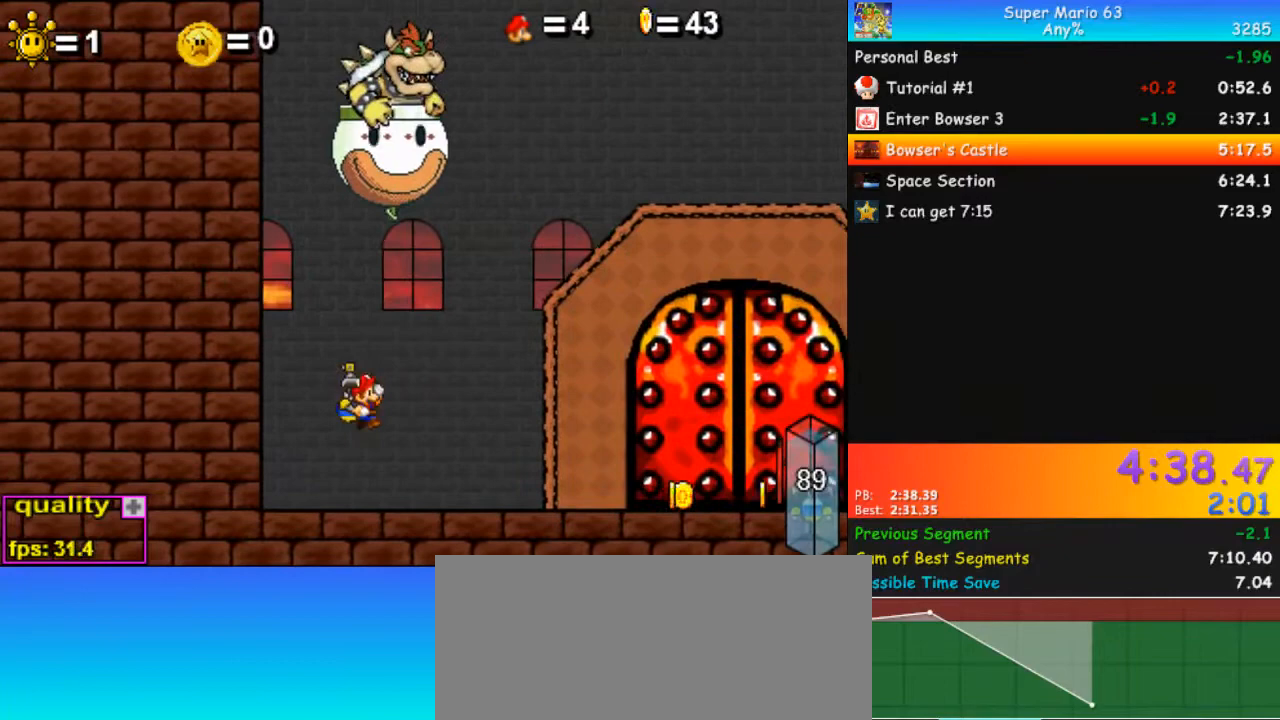
{"keys": ["right"], "events": [[267, "up", "down"], [333, "up", "up"], [500, "right", "down"]]}
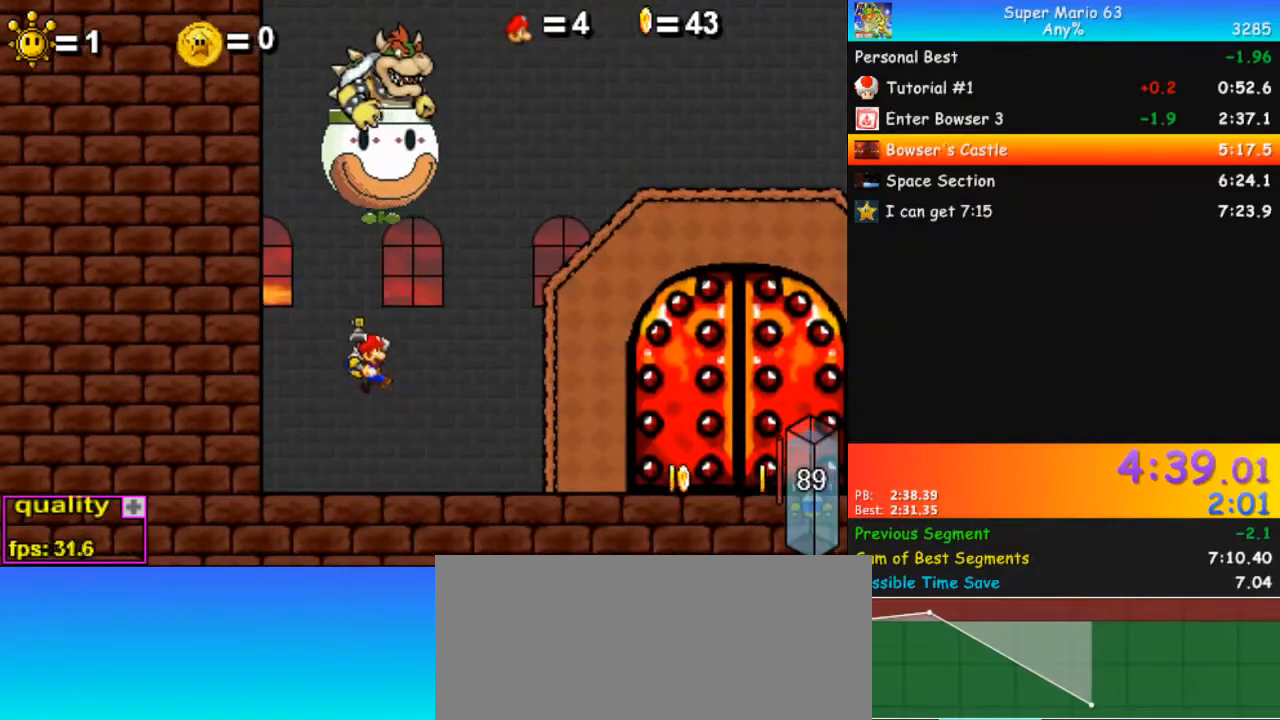
{"keys": ["down", "left"], "events": [[100, "right", "up"], [200, "left", "down"], [467, "down", "down"]]}
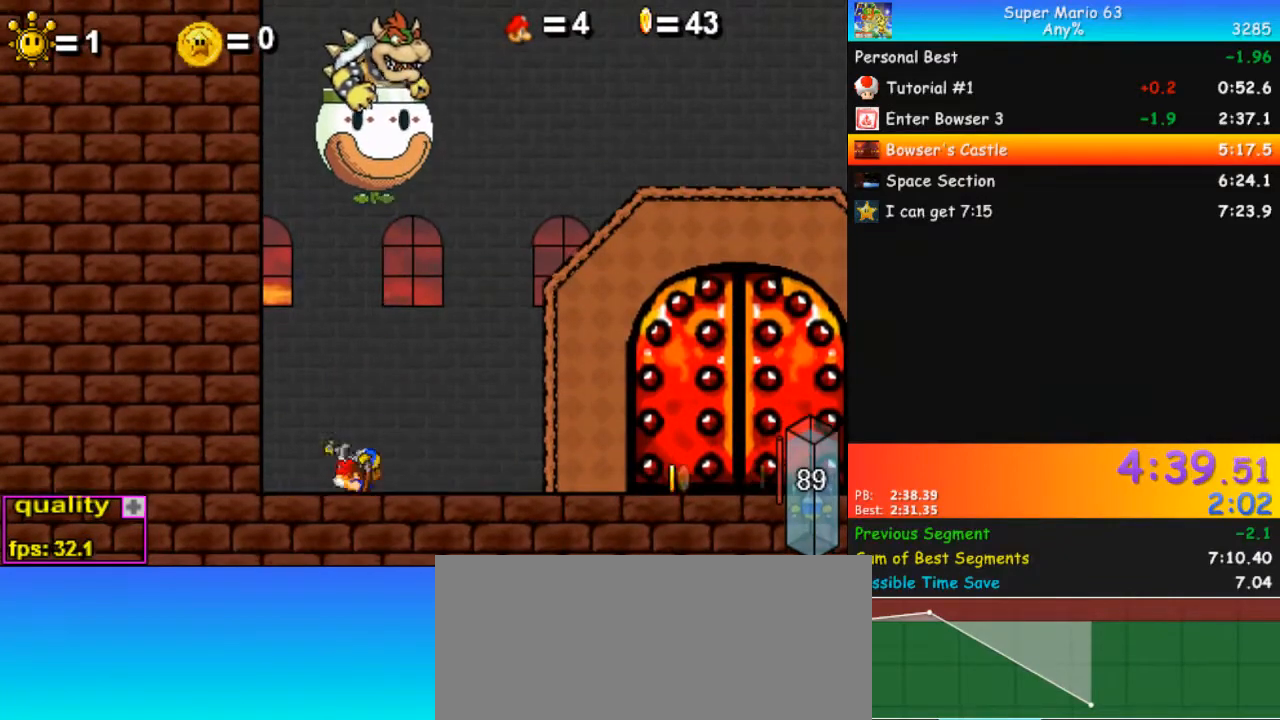
{"keys": ["right", "up"], "events": [[267, "down", "up"], [267, "left", "up"], [267, "right", "down"], [267, "up", "down"]]}
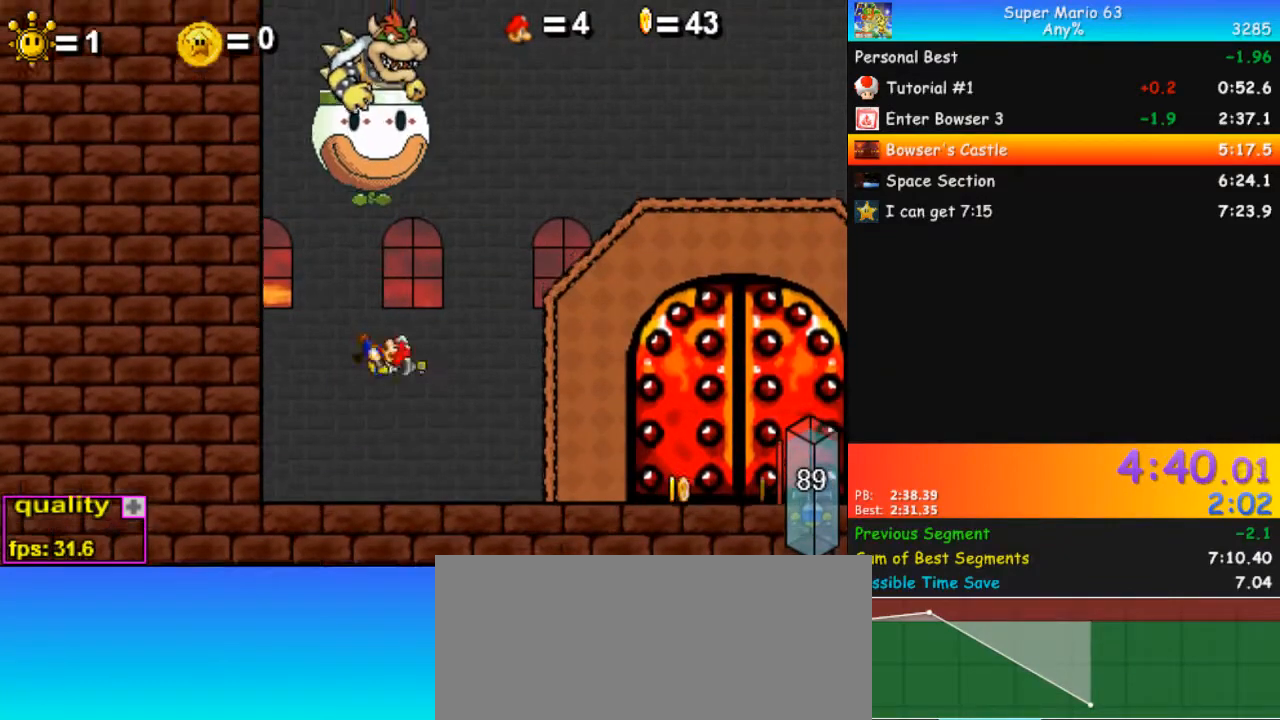
{"keys": ["right"], "events": [[267, "up", "up"], [467, "c", "down"], [500, "c", "up"]]}
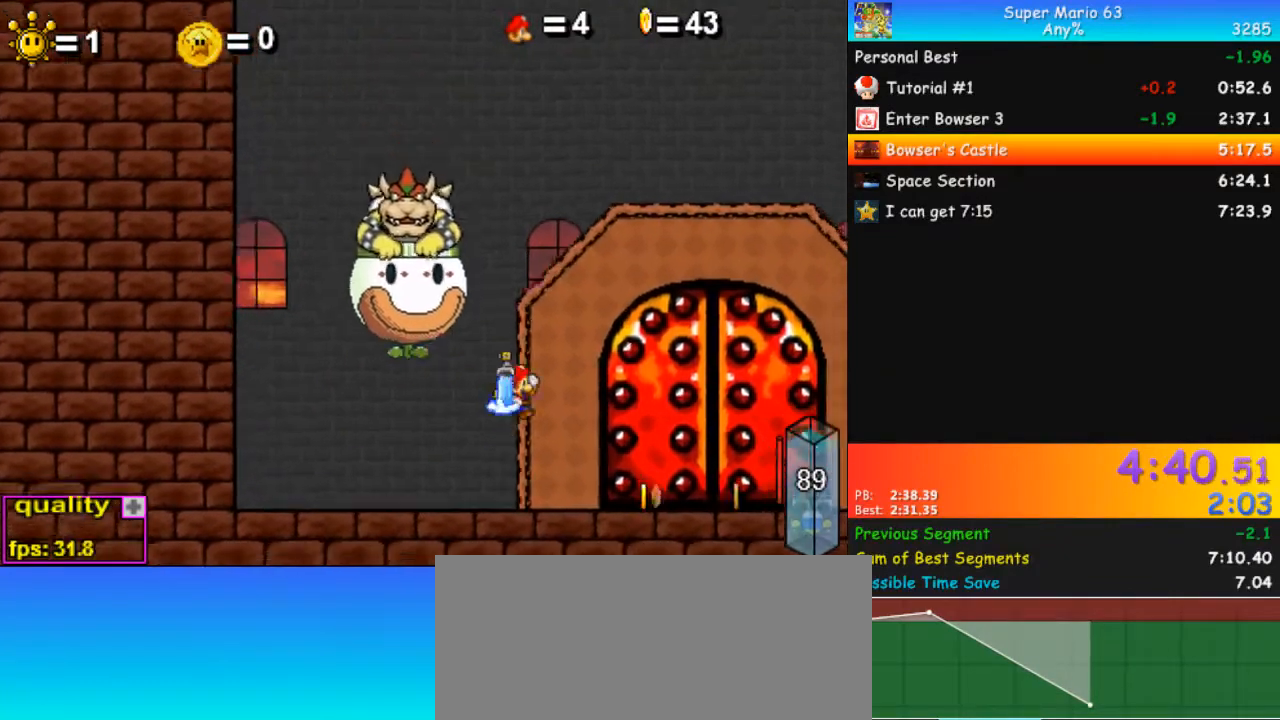
{"keys": ["left"], "events": [[167, "left", "down"], [167, "right", "up"], [300, "down", "down"], [367, "down", "up"], [367, "up", "down"], [500, "up", "up"]]}
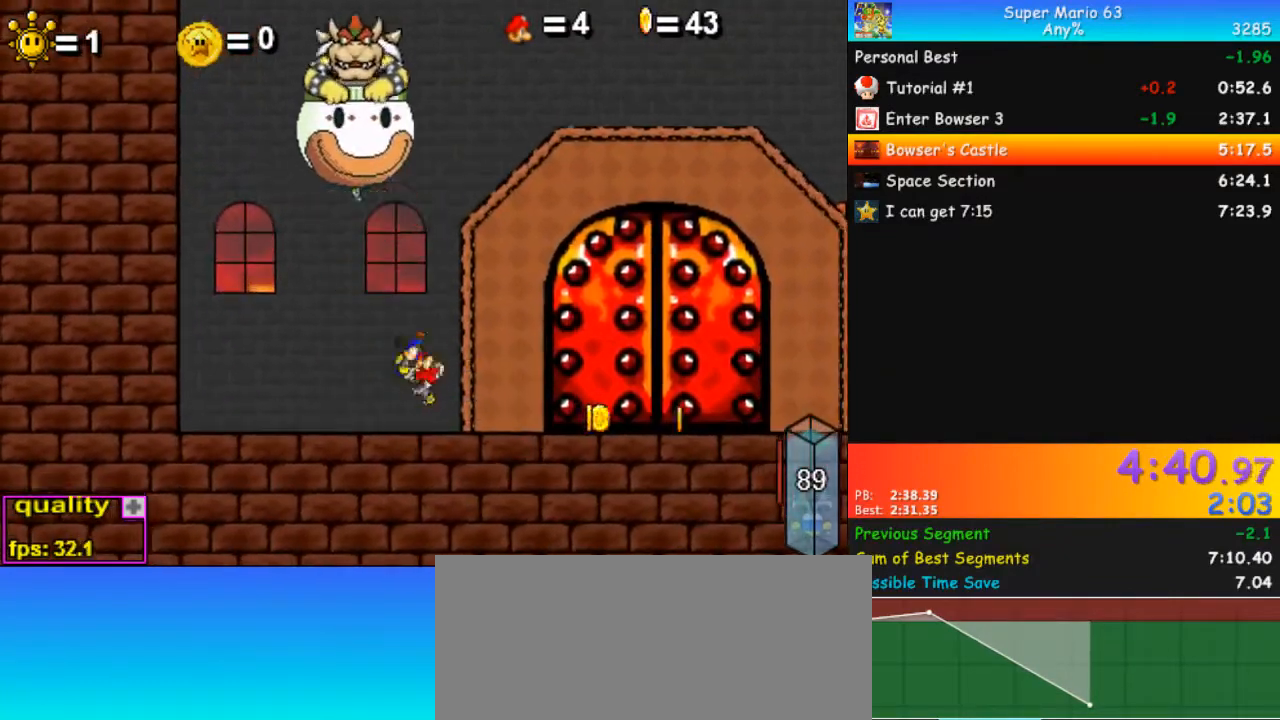
{"keys": ["right"], "events": [[200, "down", "down"], [233, "down", "up"], [233, "up", "down"], [333, "up", "up"], [433, "left", "up"], [433, "right", "down"]]}
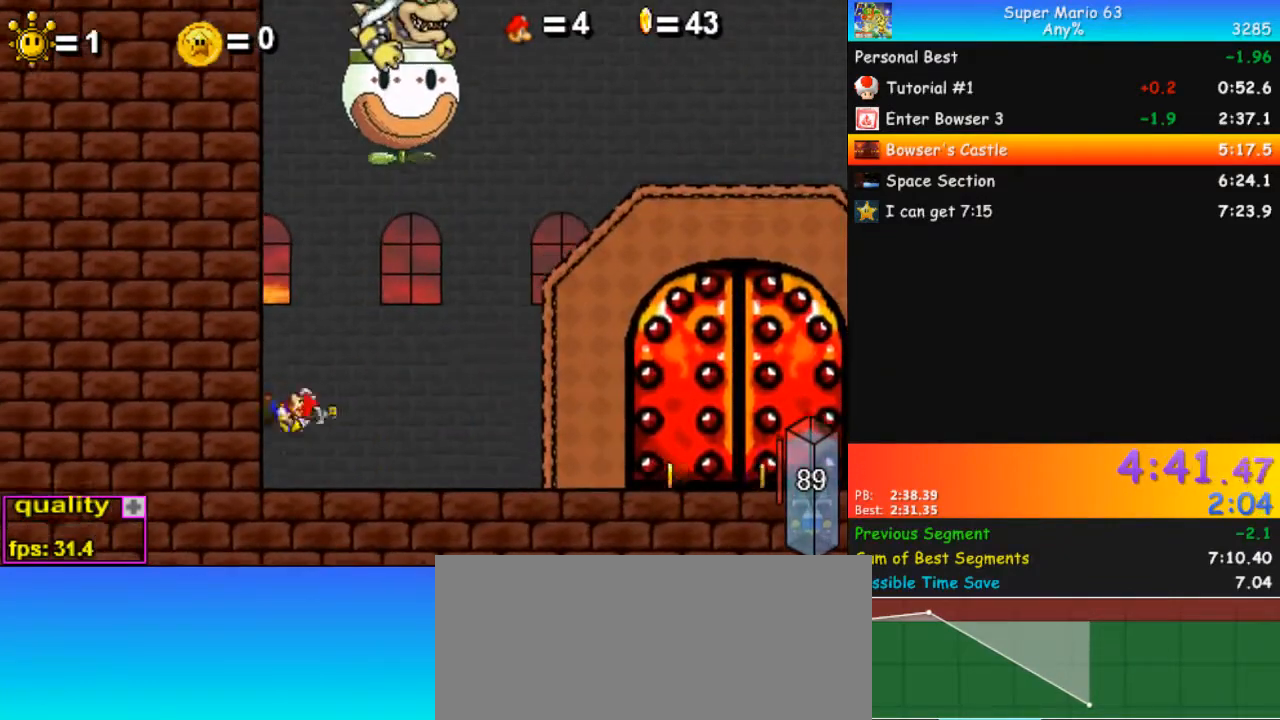
{"keys": ["left"], "events": [[100, "down", "down"], [167, "down", "up"], [167, "up", "down"], [333, "left", "down"], [333, "right", "up"], [400, "up", "up"]]}
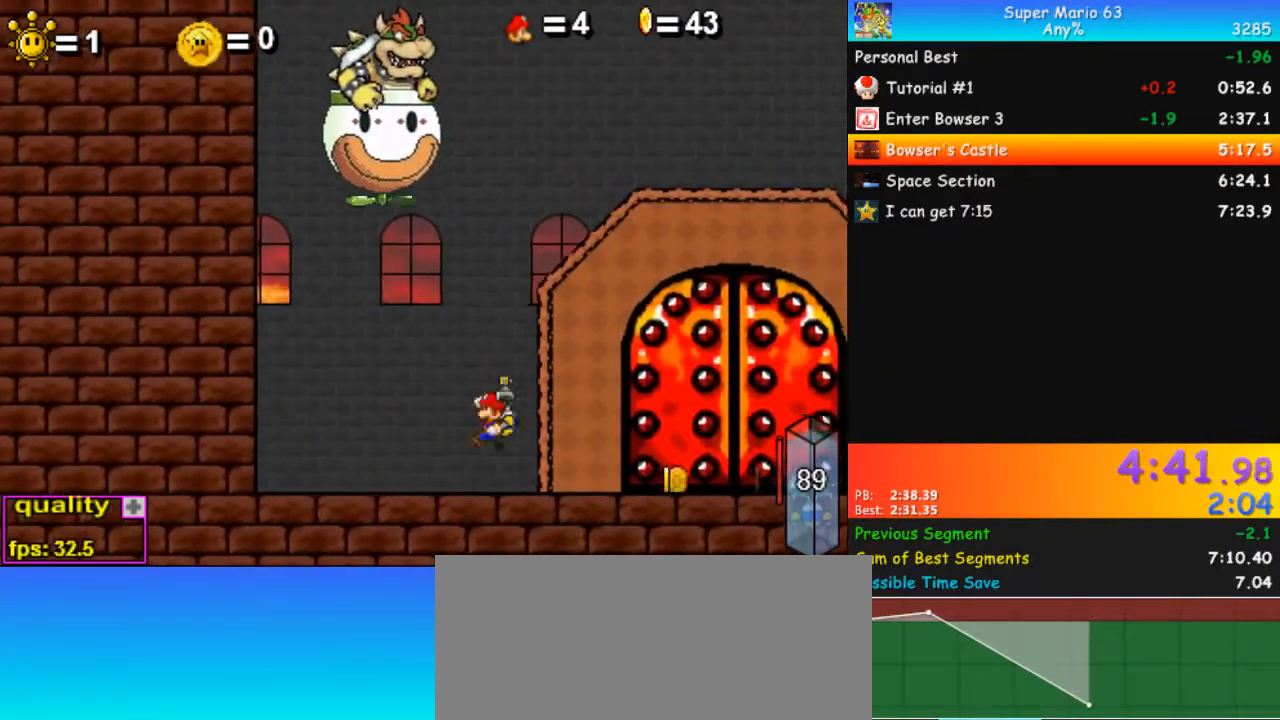
{"keys": ["left"], "events": [[33, "down", "down"], [67, "down", "up"], [67, "up", "down"], [167, "up", "up"], [333, "left", "up"], [333, "right", "down"], [467, "left", "down"], [467, "right", "up"]]}
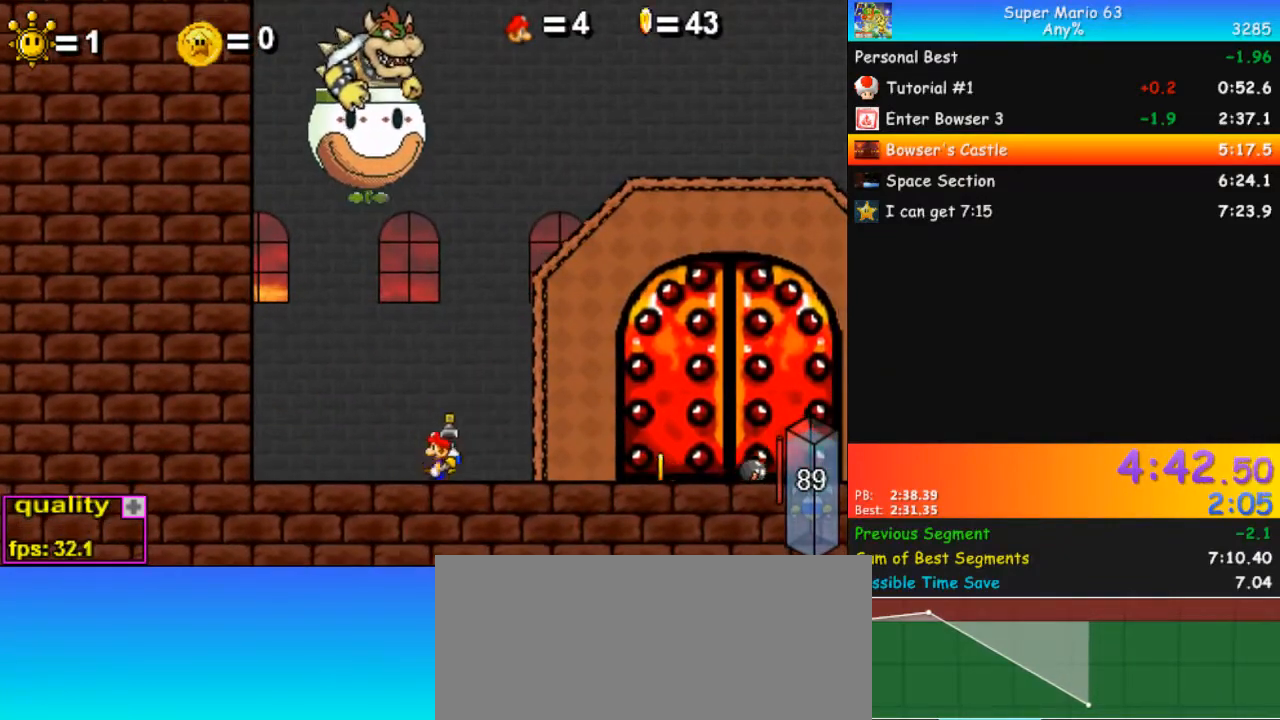
{"keys": ["down"], "events": [[167, "left", "up"], [200, "down", "down"]]}
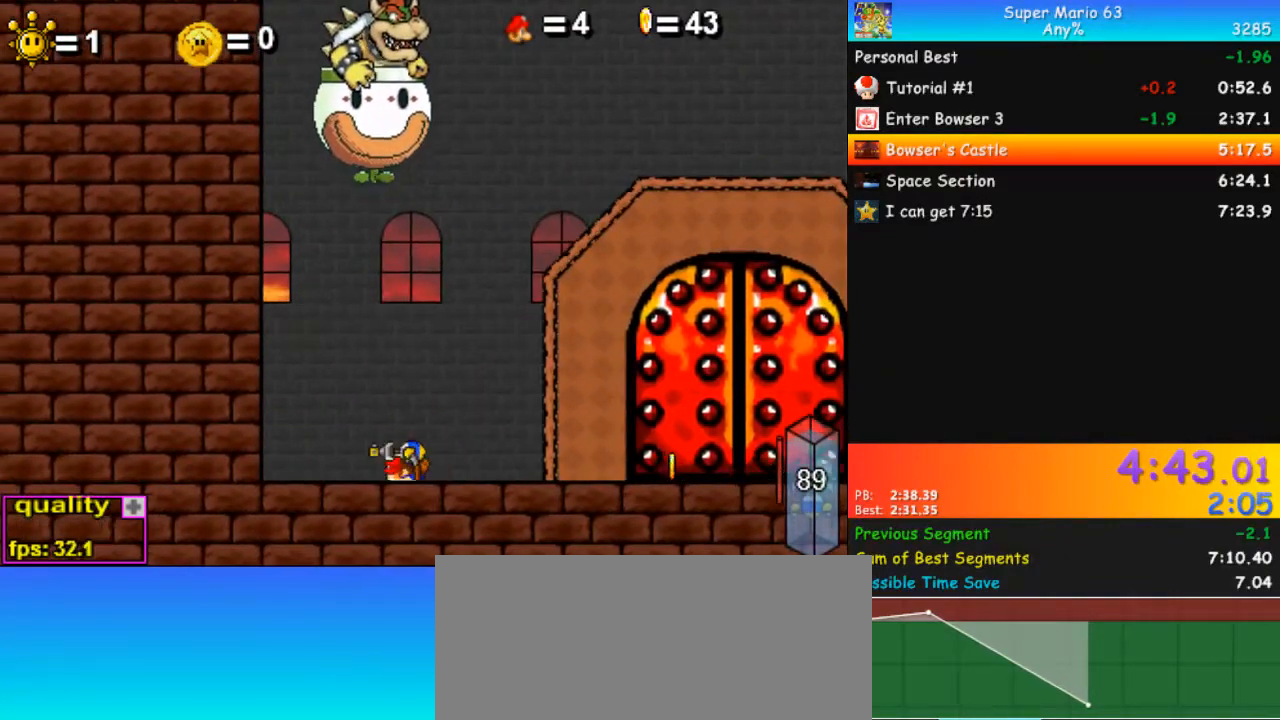
{"keys": ["right", "up"], "events": [[133, "right", "down"], [167, "down", "up"], [167, "up", "down"]]}